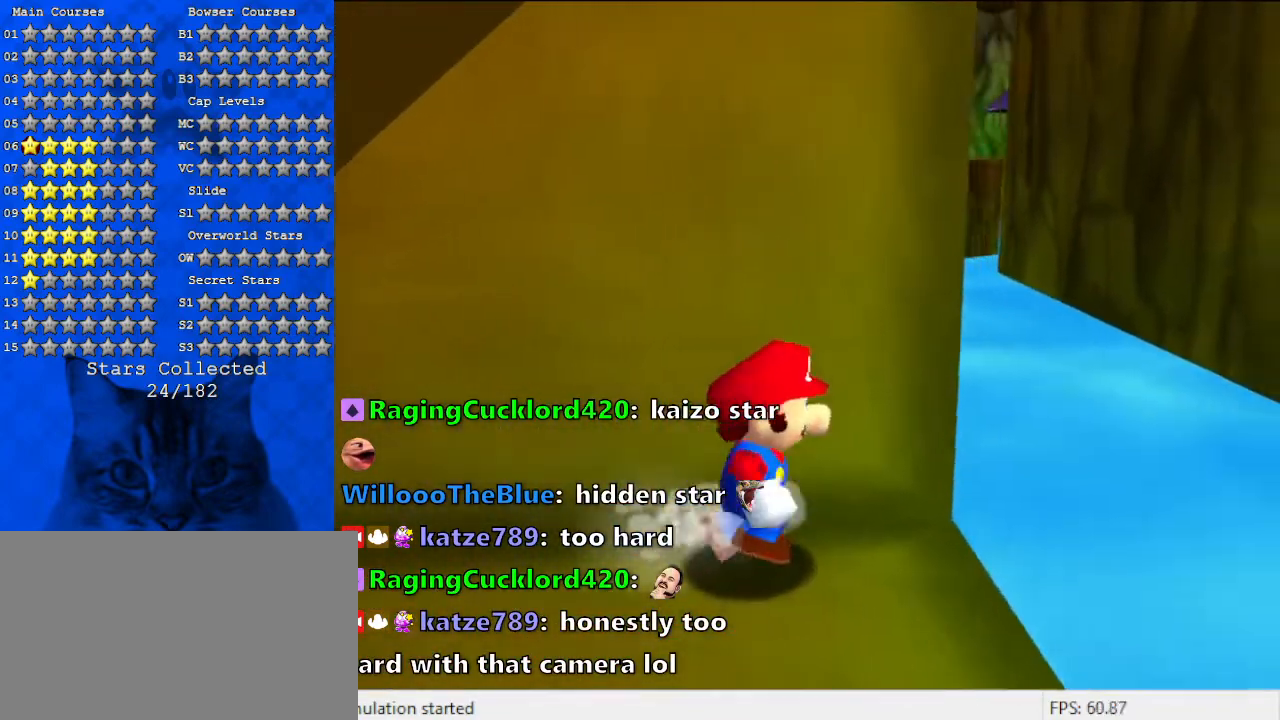
Gameplay with keyboard; each line is a JSON object with the keys held at the frame after it. "events" lists presses ("down") and releases ("up") of "a", "c", "ctrl", "d", "down", "left", "return", "right", "s", "shift", "up", "w", "x" and "y" between this image and that frame as [ms after this image, input, new state], when the widget could be followed in between. No other keys are recorded. Mouse input is not recorded.
{"keys": ["up"], "events": [[133, "y", "down"], [167, "shift", "down"], [167, "up", "down"], [367, "y", "up"], [400, "shift", "up"], [500, "right", "up"]]}
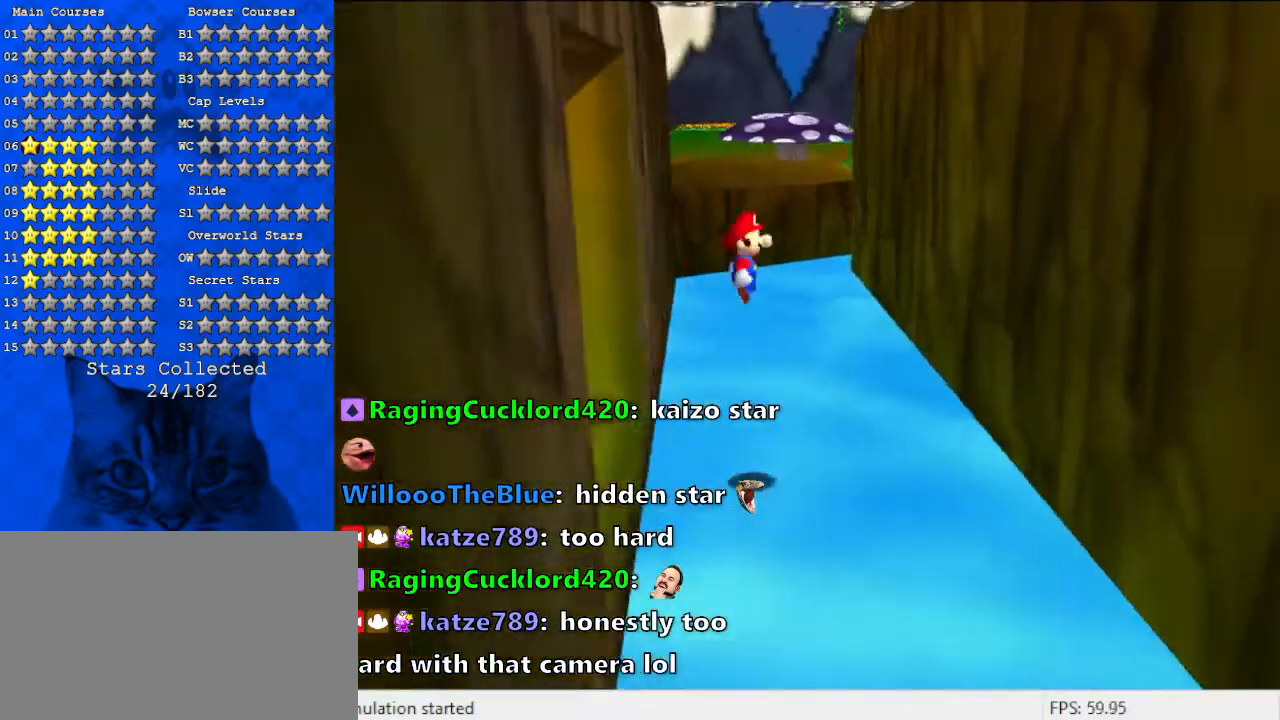
{"keys": ["right", "up"], "events": [[167, "right", "down"]]}
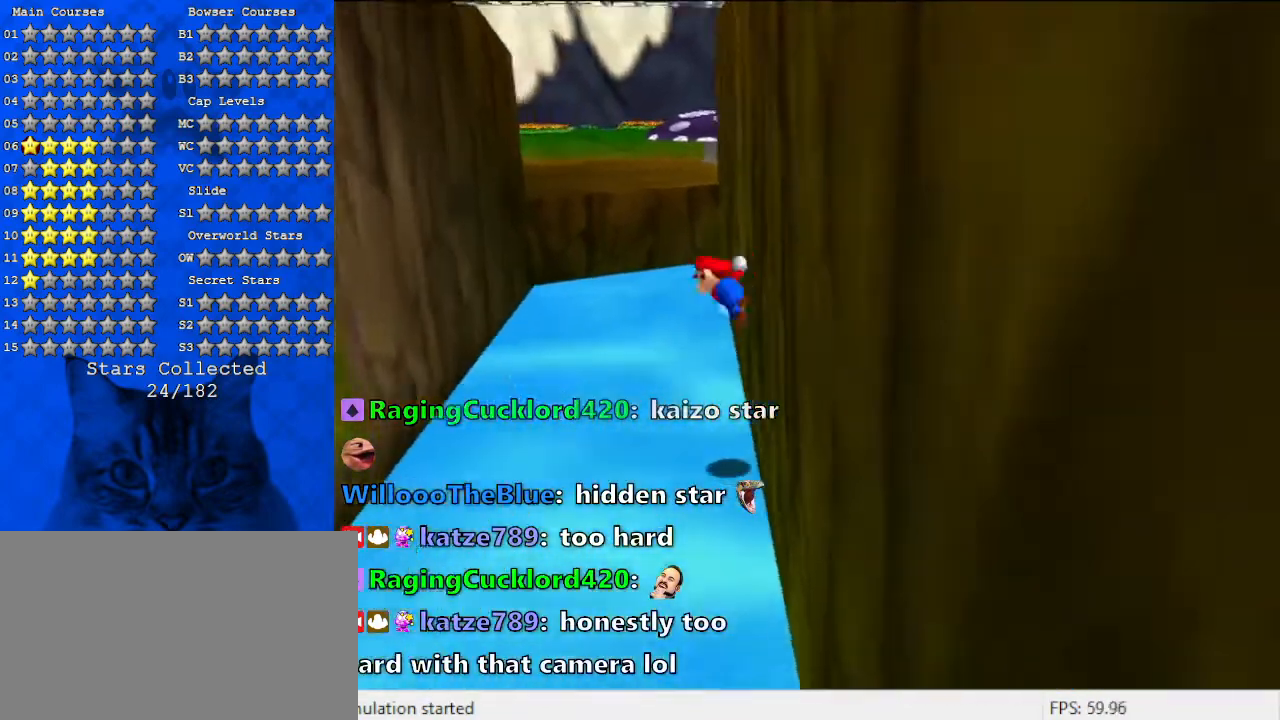
{"keys": ["left", "up"], "events": [[33, "left", "down"], [33, "right", "up"], [67, "shift", "down"], [267, "shift", "up"]]}
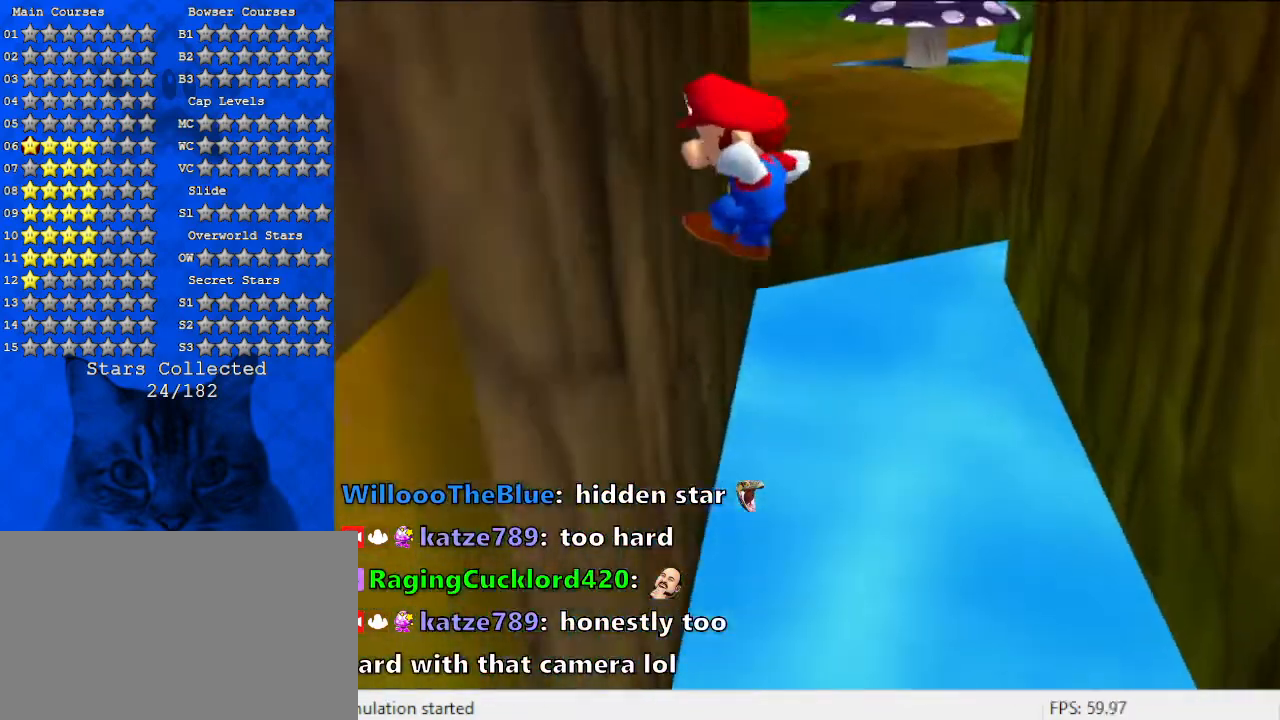
{"keys": ["right", "up"], "events": [[167, "left", "up"], [233, "right", "down"], [233, "shift", "down"], [400, "shift", "up"]]}
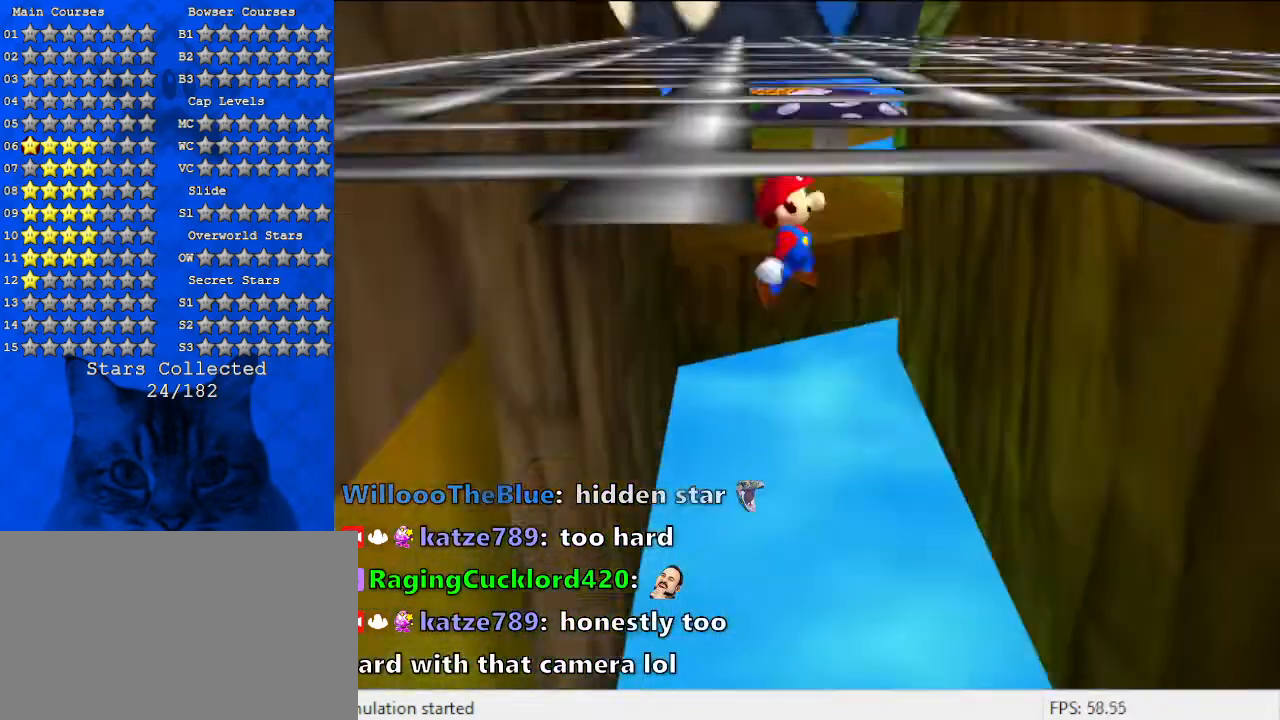
{"keys": ["left", "shift", "up"], "events": [[333, "shift", "down"], [400, "left", "down"], [400, "right", "up"]]}
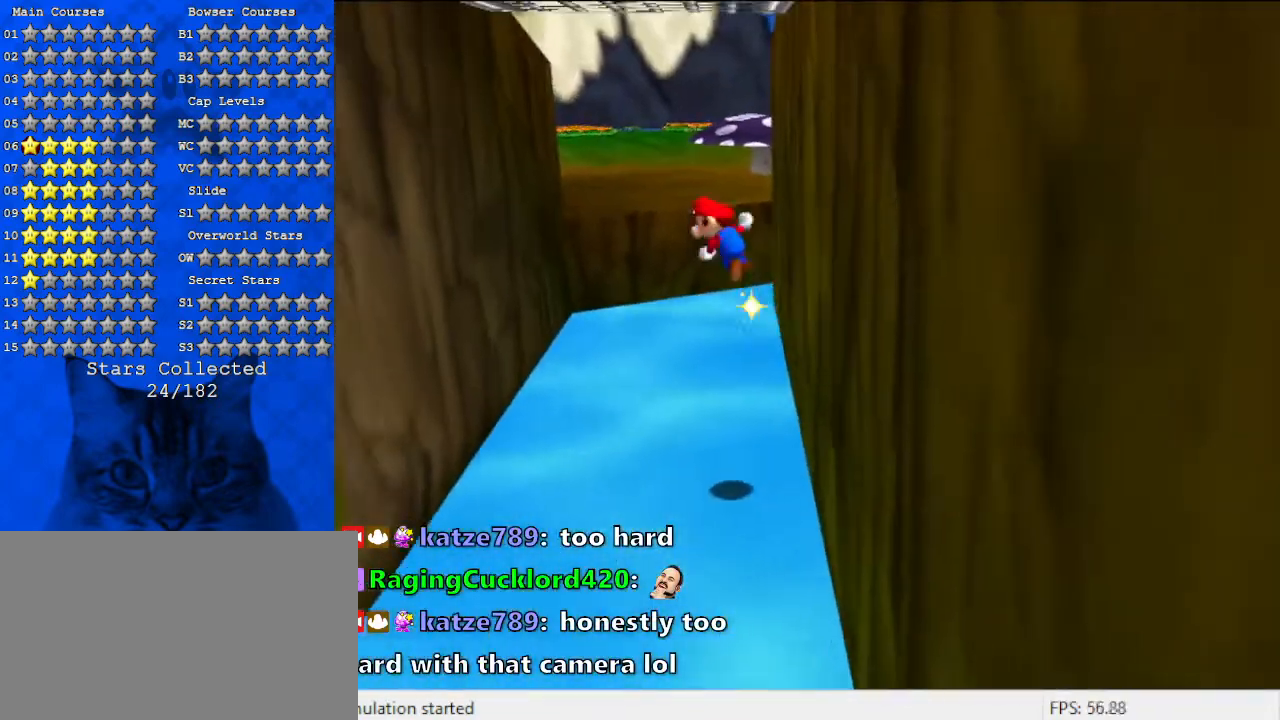
{"keys": ["left", "up"], "events": [[100, "shift", "up"]]}
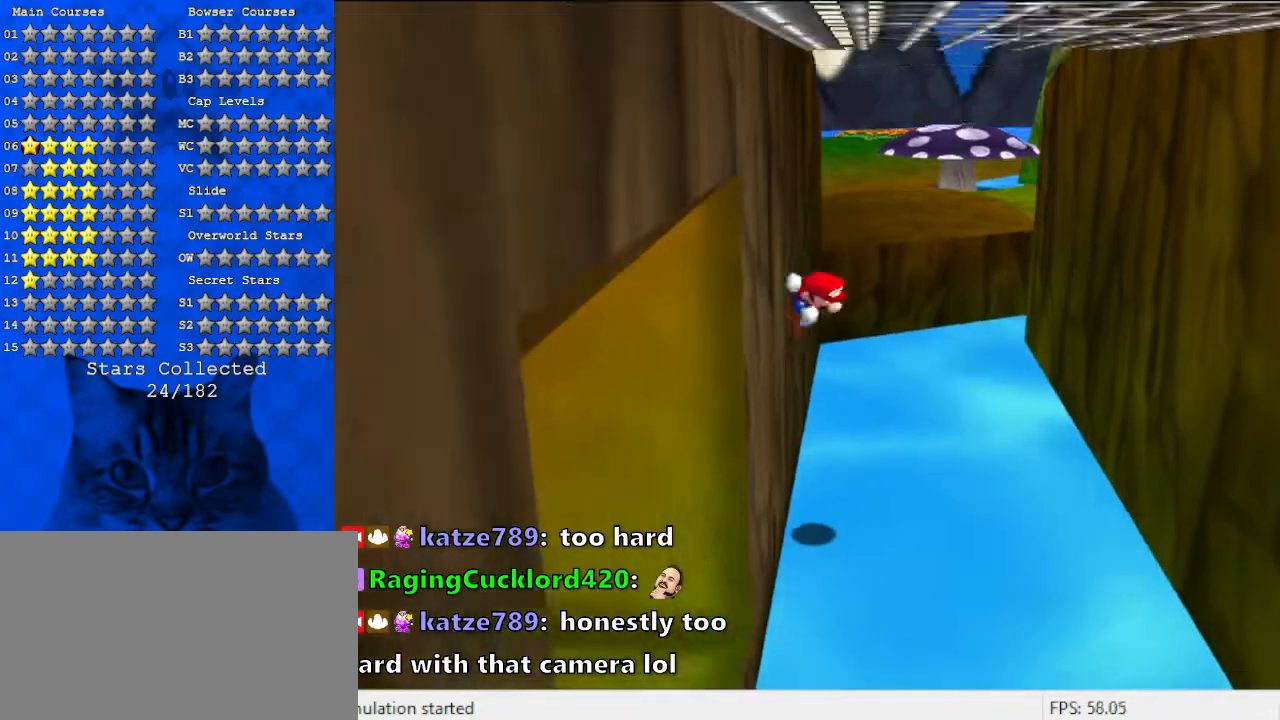
{"keys": ["right", "up"], "events": [[67, "left", "up"], [67, "right", "down"], [67, "shift", "down"], [200, "shift", "up"]]}
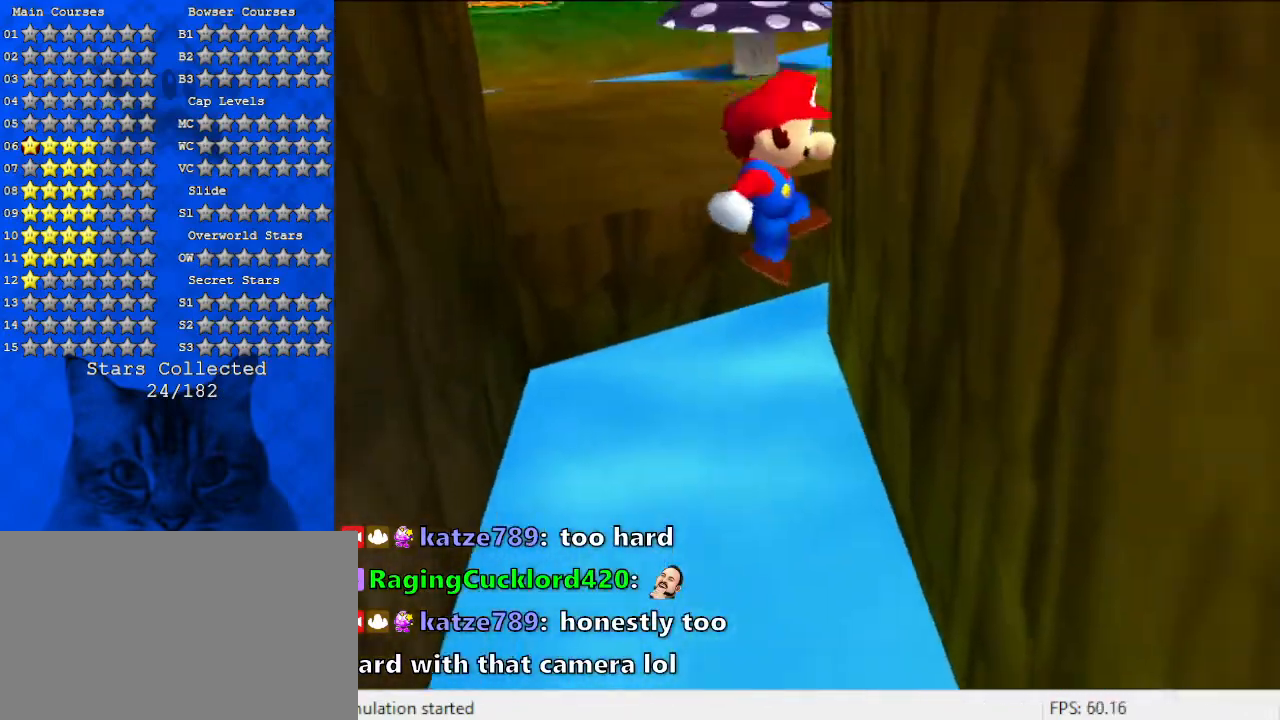
{"keys": ["left", "up"], "events": [[233, "right", "up"], [267, "left", "down"], [267, "shift", "down"], [433, "shift", "up"]]}
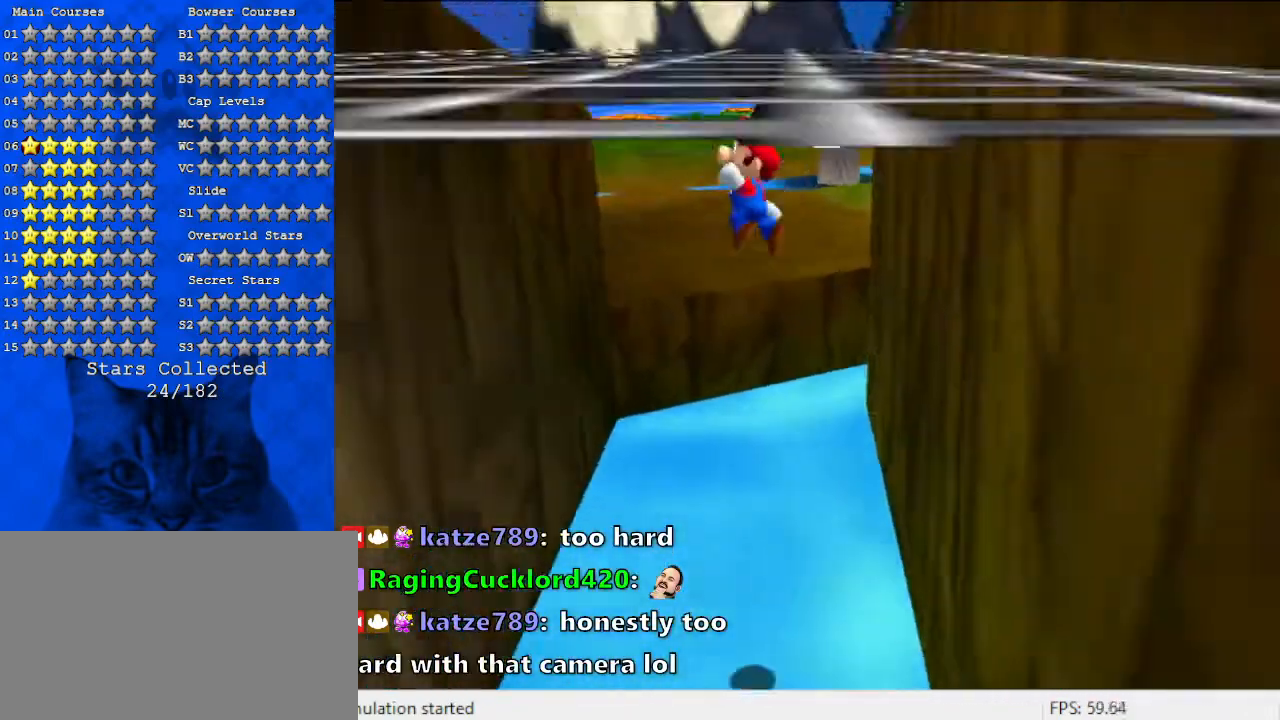
{"keys": ["right", "shift", "up"], "events": [[433, "left", "up"], [433, "shift", "down"], [500, "right", "down"]]}
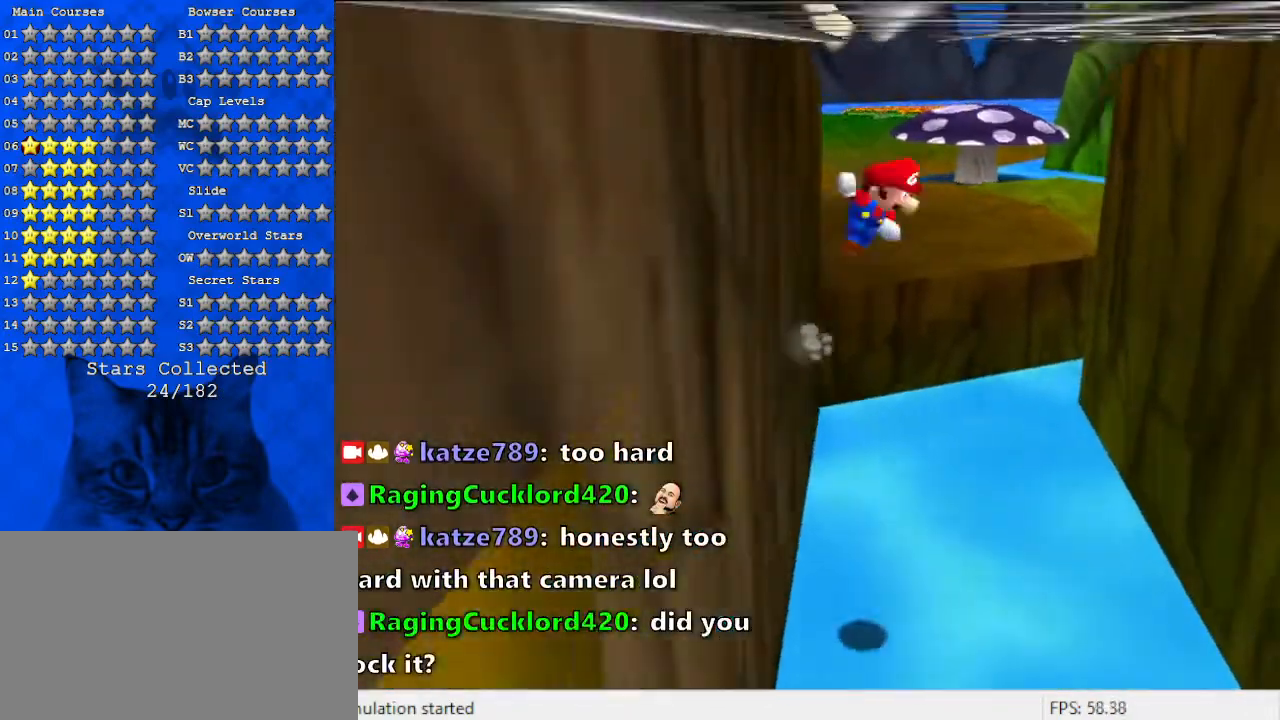
{"keys": ["right", "up"], "events": [[133, "shift", "up"]]}
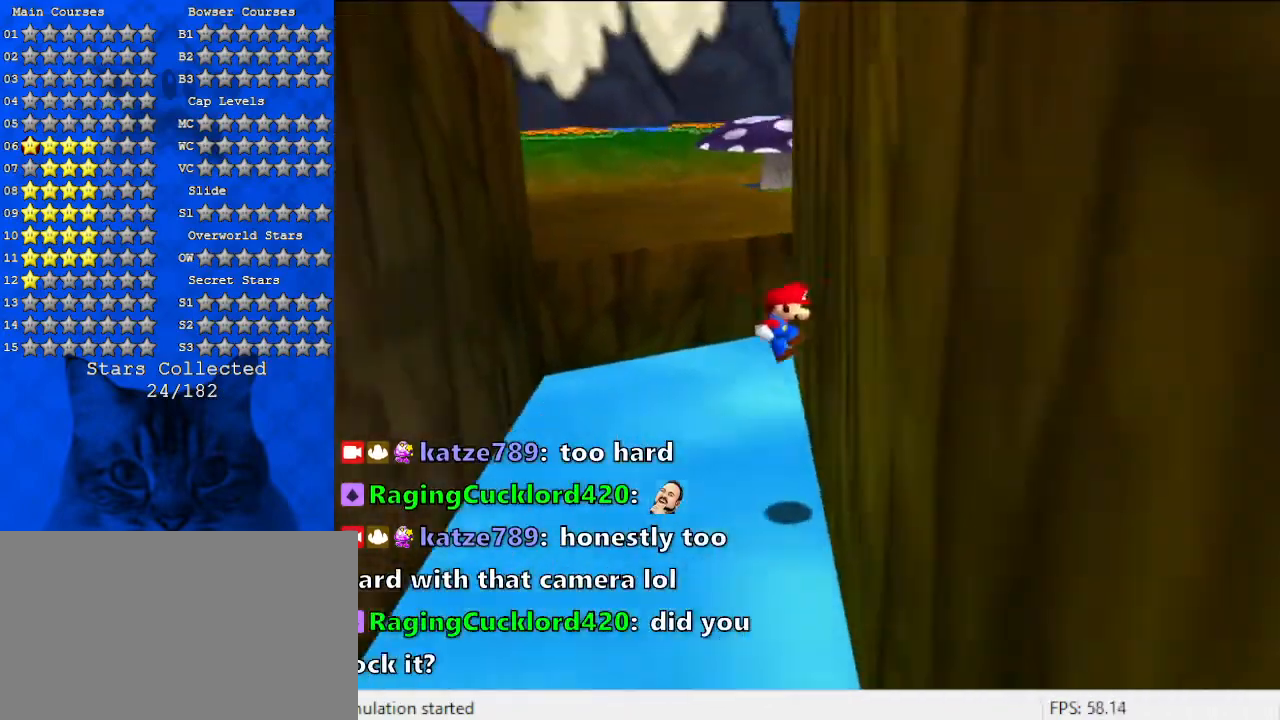
{"keys": ["left", "up"], "events": [[67, "shift", "down"], [133, "left", "down"], [133, "right", "up"], [333, "shift", "up"]]}
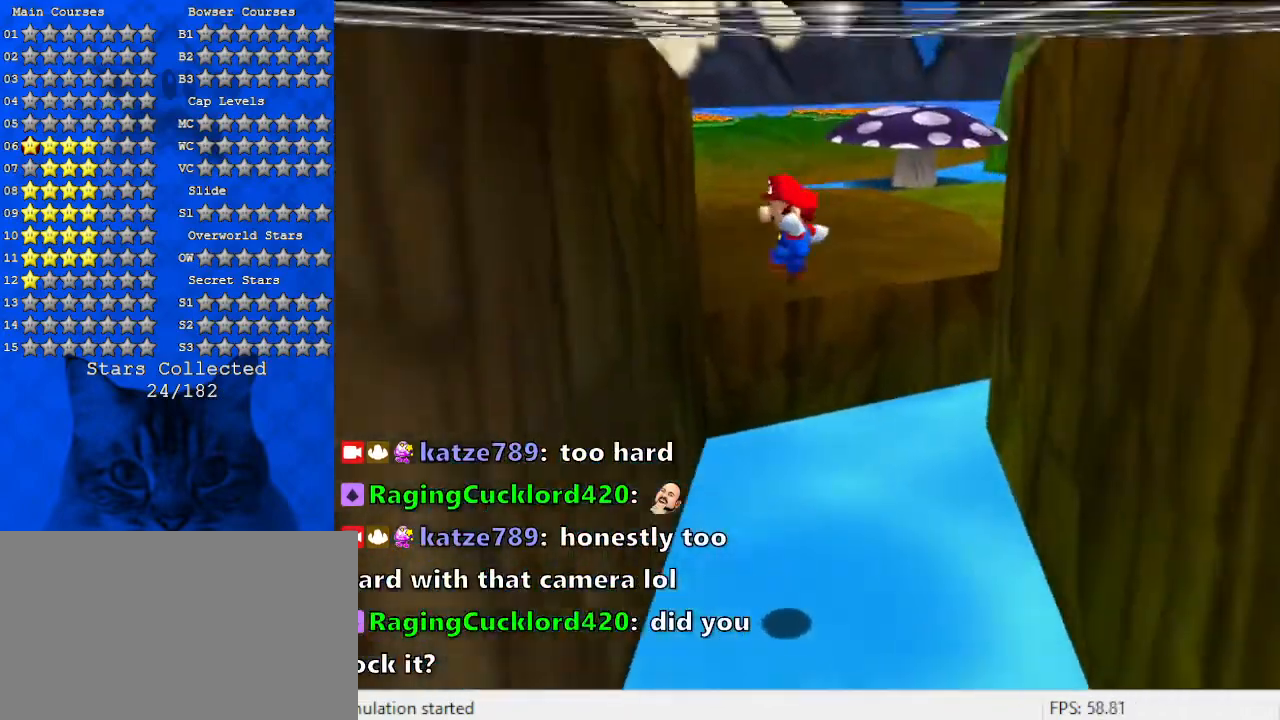
{"keys": ["right", "up"], "events": [[300, "left", "up"], [300, "right", "down"], [300, "shift", "down"], [433, "shift", "up"]]}
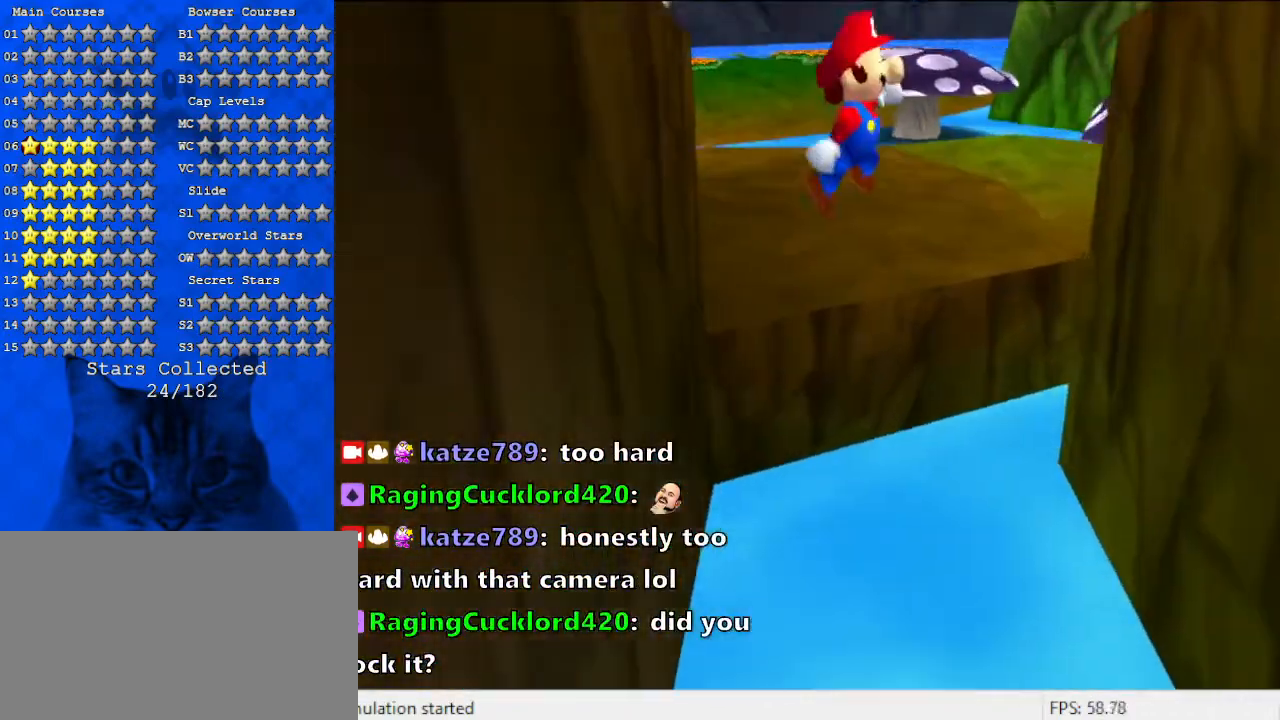
{"keys": ["left", "shift", "up"], "events": [[500, "left", "down"], [500, "right", "up"], [500, "shift", "down"]]}
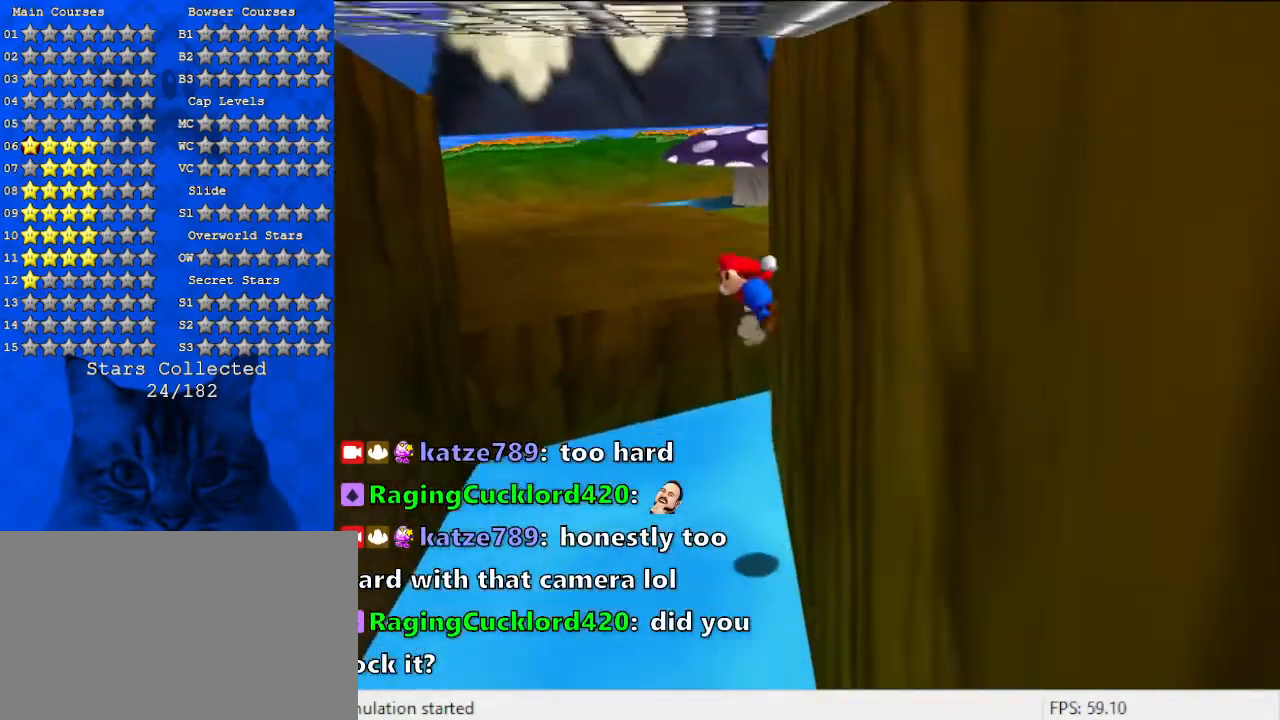
{"keys": ["a", "left", "up"], "events": [[167, "shift", "up"], [467, "a", "down"]]}
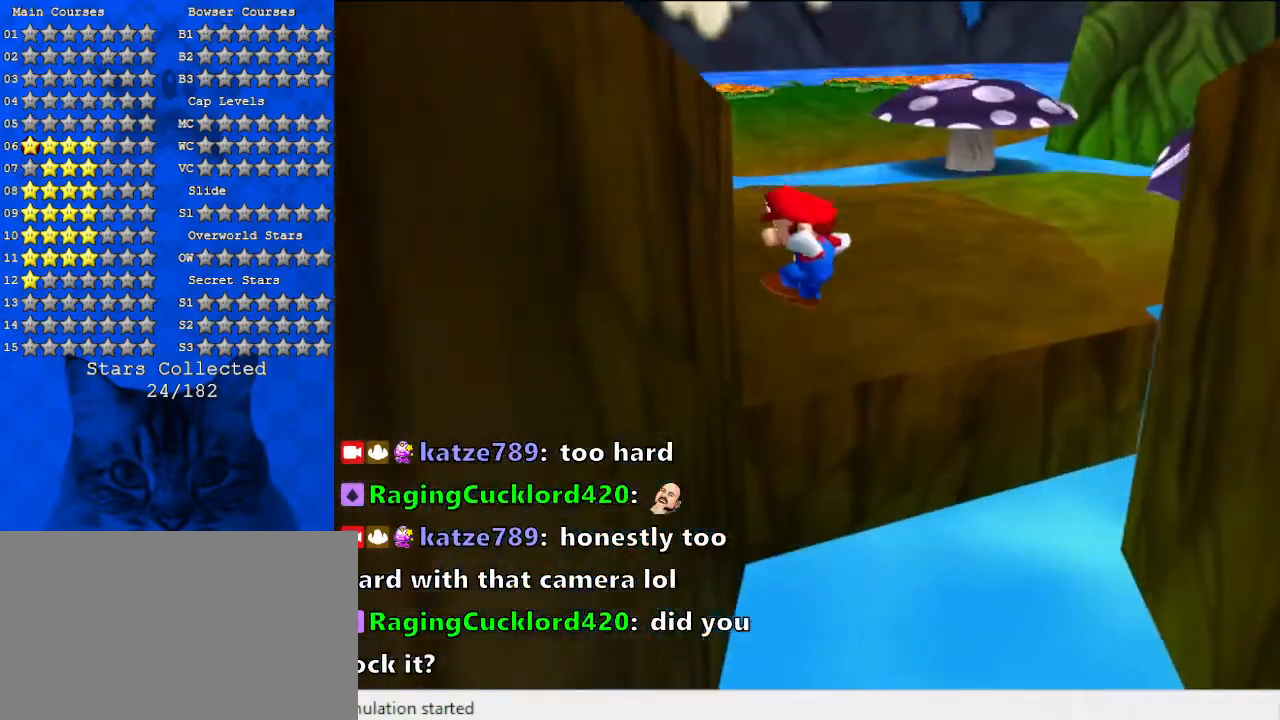
{"keys": ["up"], "events": [[67, "a", "up"], [200, "left", "up"], [200, "shift", "down"], [267, "right", "down"], [367, "a", "down"], [400, "shift", "up"], [433, "a", "up"], [500, "right", "up"]]}
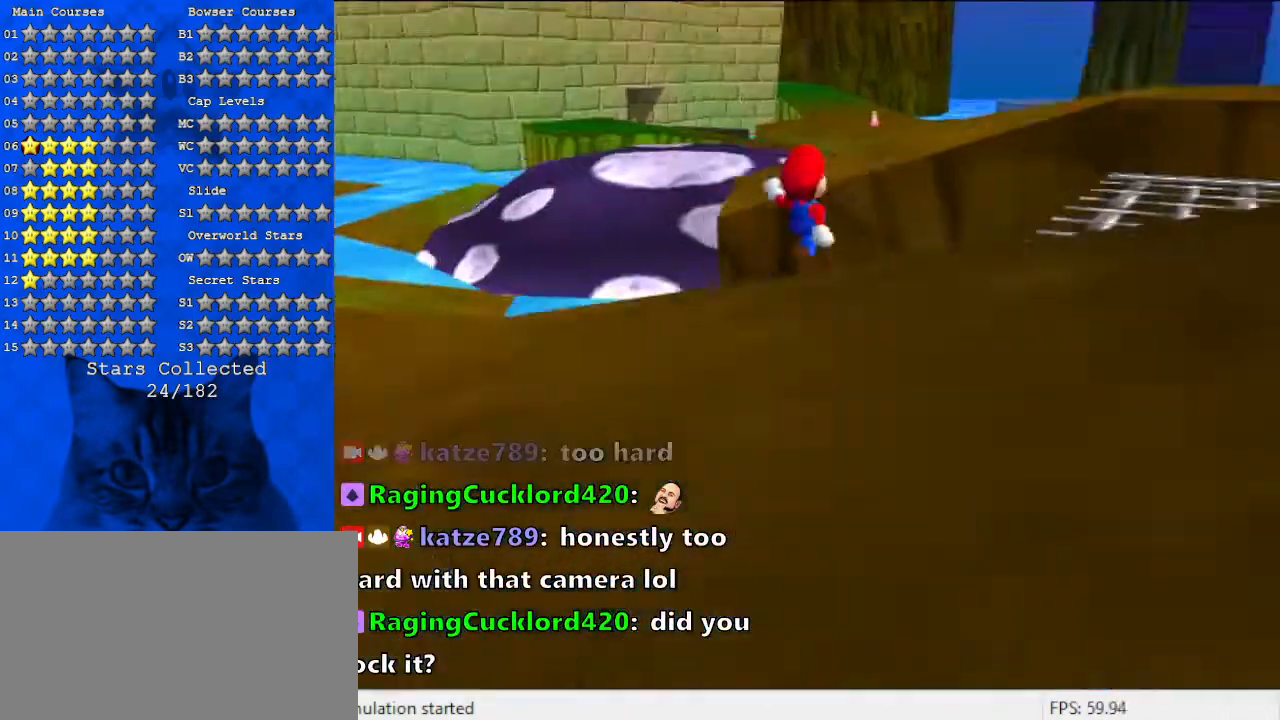
{"keys": ["down", "right", "shift"], "events": [[33, "a", "down"], [133, "a", "up"], [200, "a", "down"], [300, "a", "up"], [300, "left", "down"], [333, "up", "up"], [400, "shift", "down"], [433, "left", "up"], [433, "right", "down"], [500, "down", "down"]]}
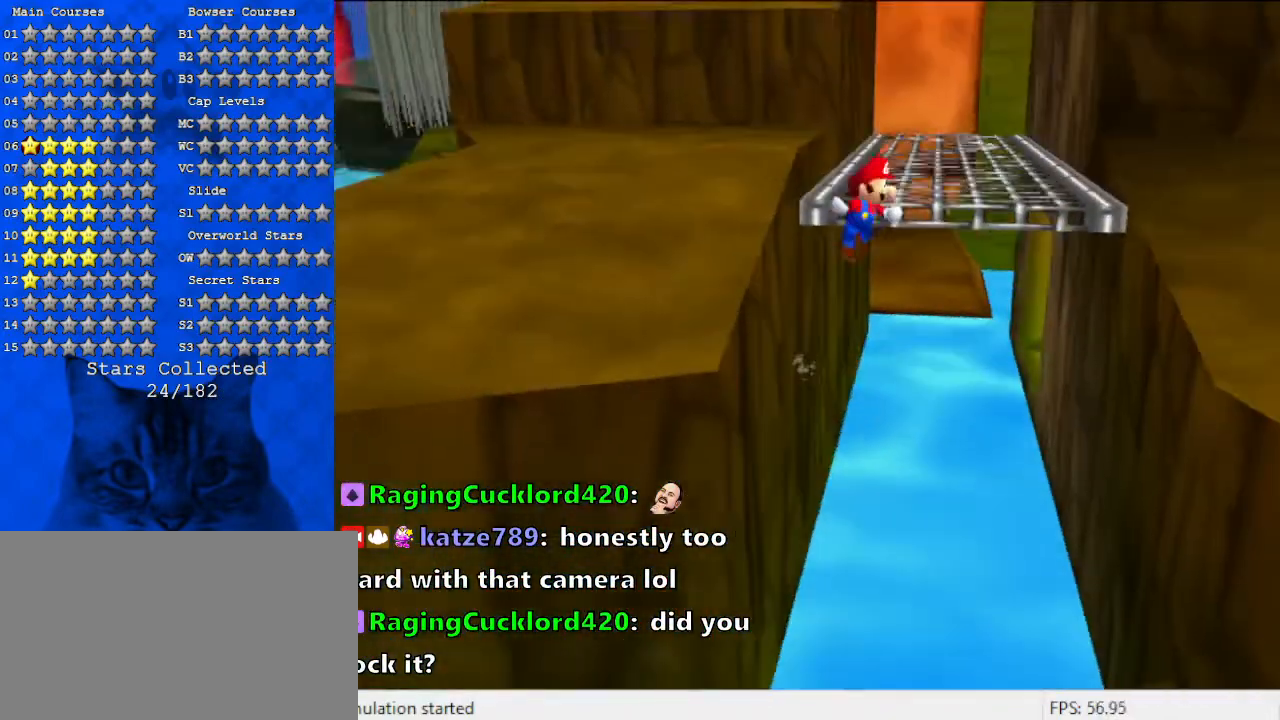
{"keys": ["right", "shift"], "events": [[100, "a", "down"], [133, "down", "up"], [233, "a", "up"], [300, "up", "down"], [433, "up", "up"]]}
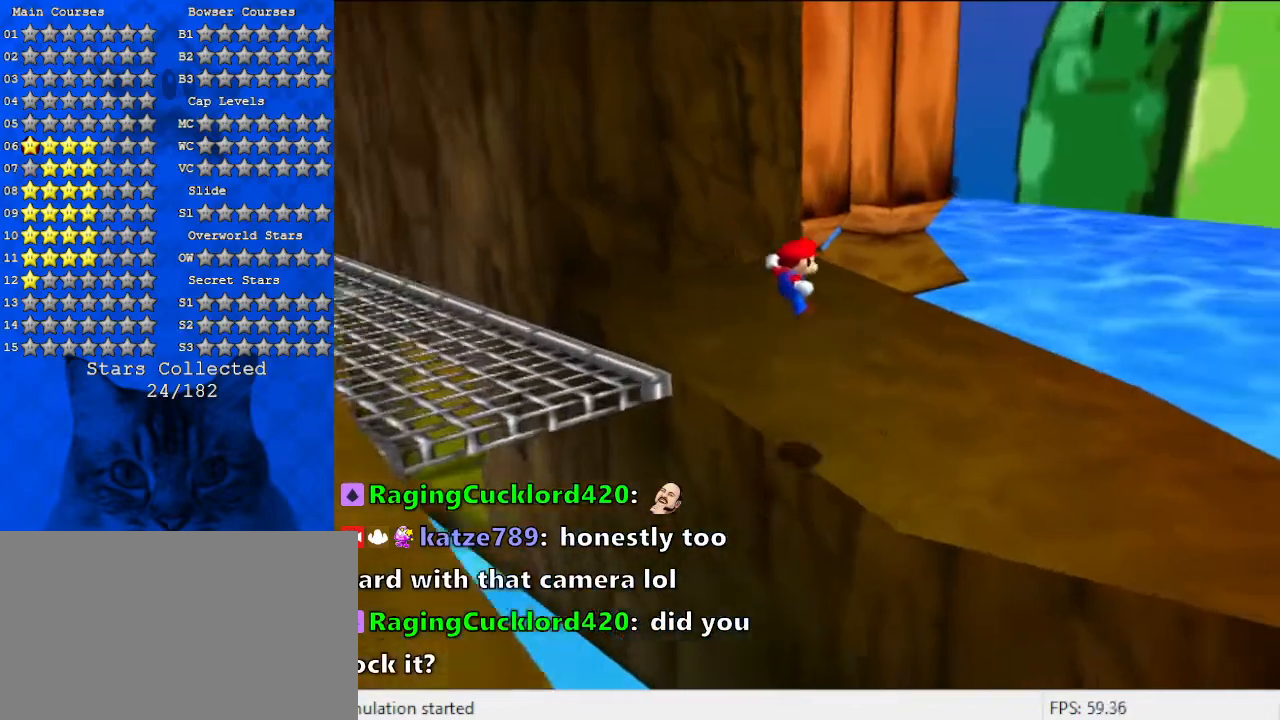
{"keys": ["x"], "events": [[33, "shift", "up"], [100, "right", "up"], [433, "x", "down"]]}
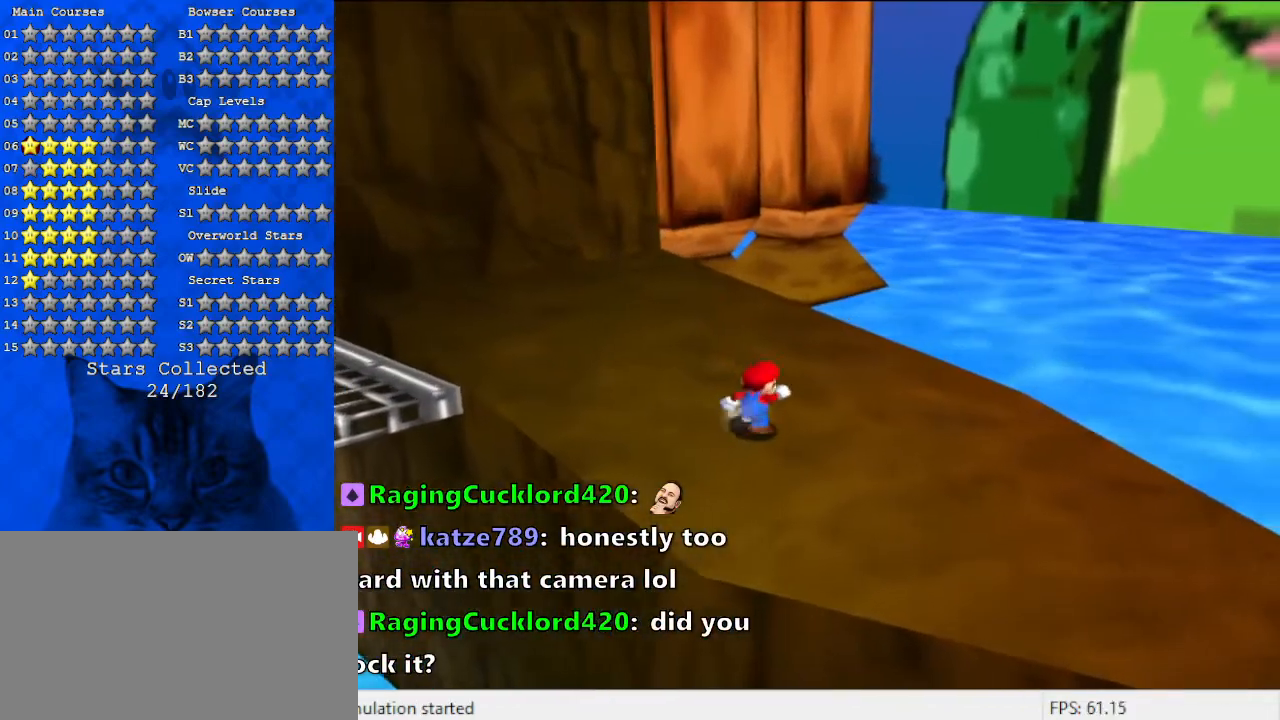
{"keys": ["down", "right", "x"], "events": [[267, "down", "down"], [367, "right", "down"]]}
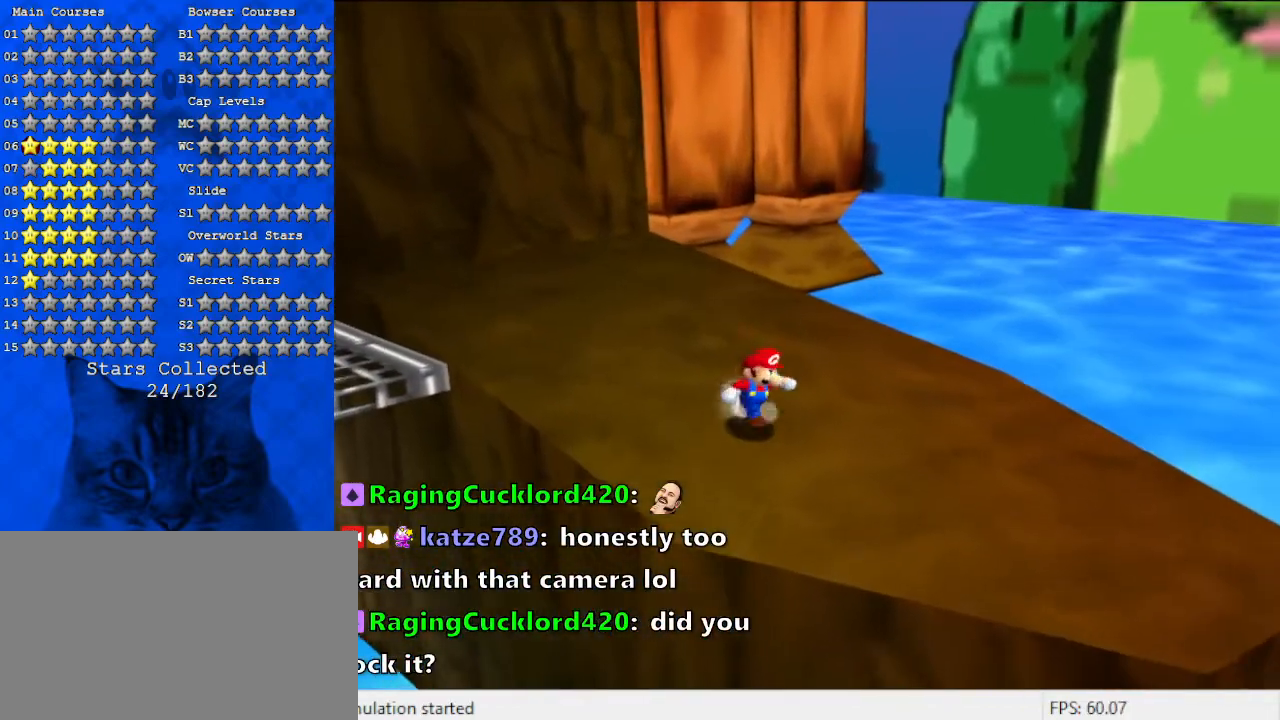
{"keys": ["right", "up", "x"], "events": [[67, "right", "up"], [100, "down", "up"], [333, "right", "down"], [367, "up", "down"]]}
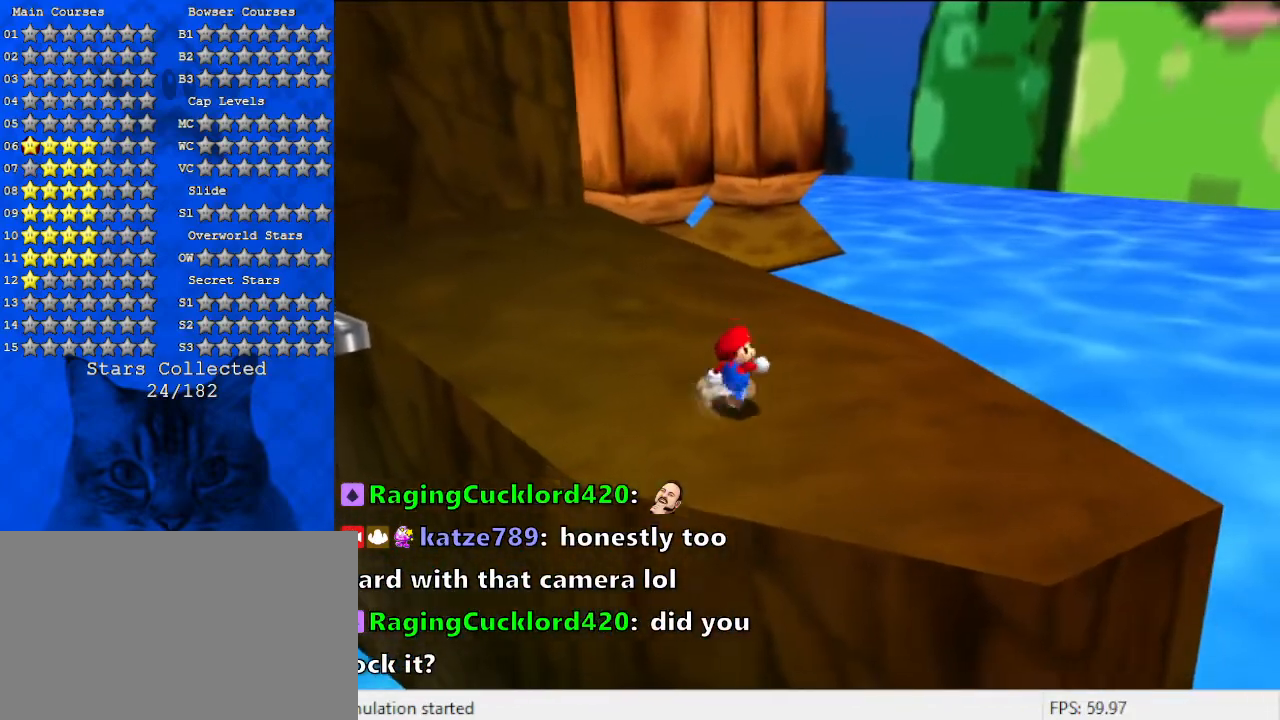
{"keys": ["c", "left"], "events": [[33, "right", "up"], [267, "x", "up"], [300, "left", "down"], [333, "up", "up"], [400, "c", "down"]]}
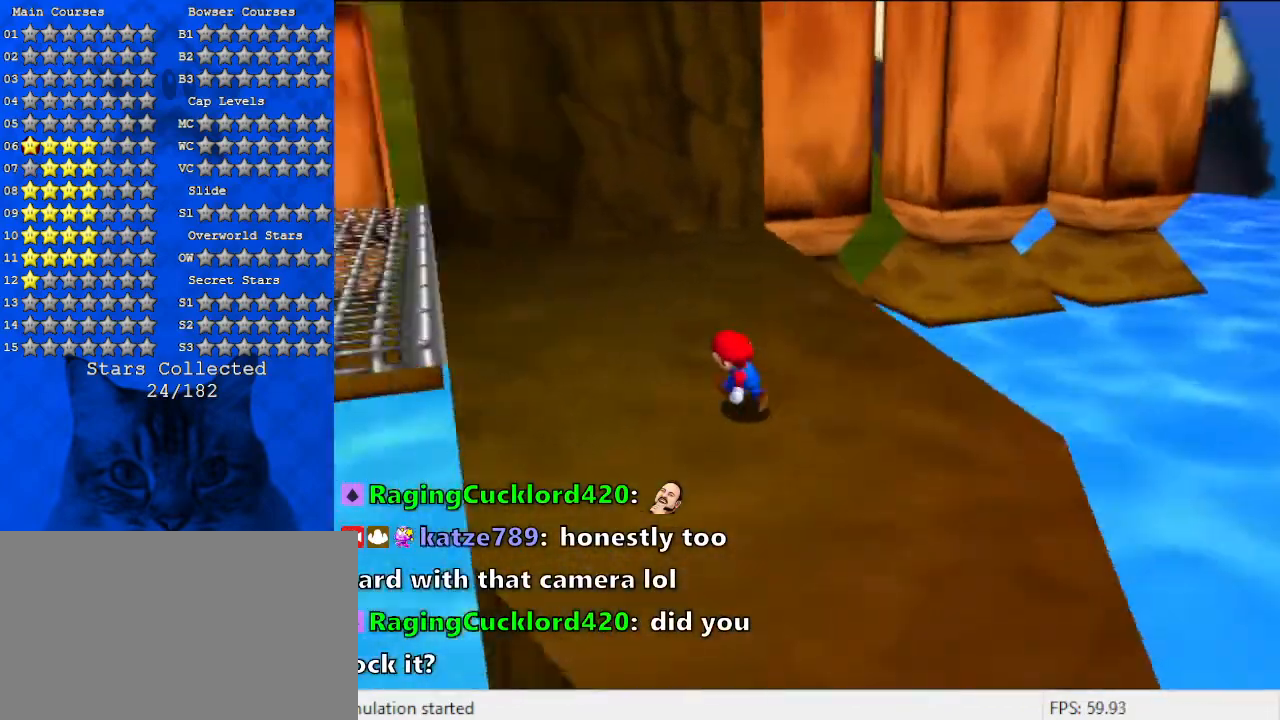
{"keys": ["c", "down", "left"], "events": [[100, "left", "up"], [367, "down", "down"], [367, "left", "down"]]}
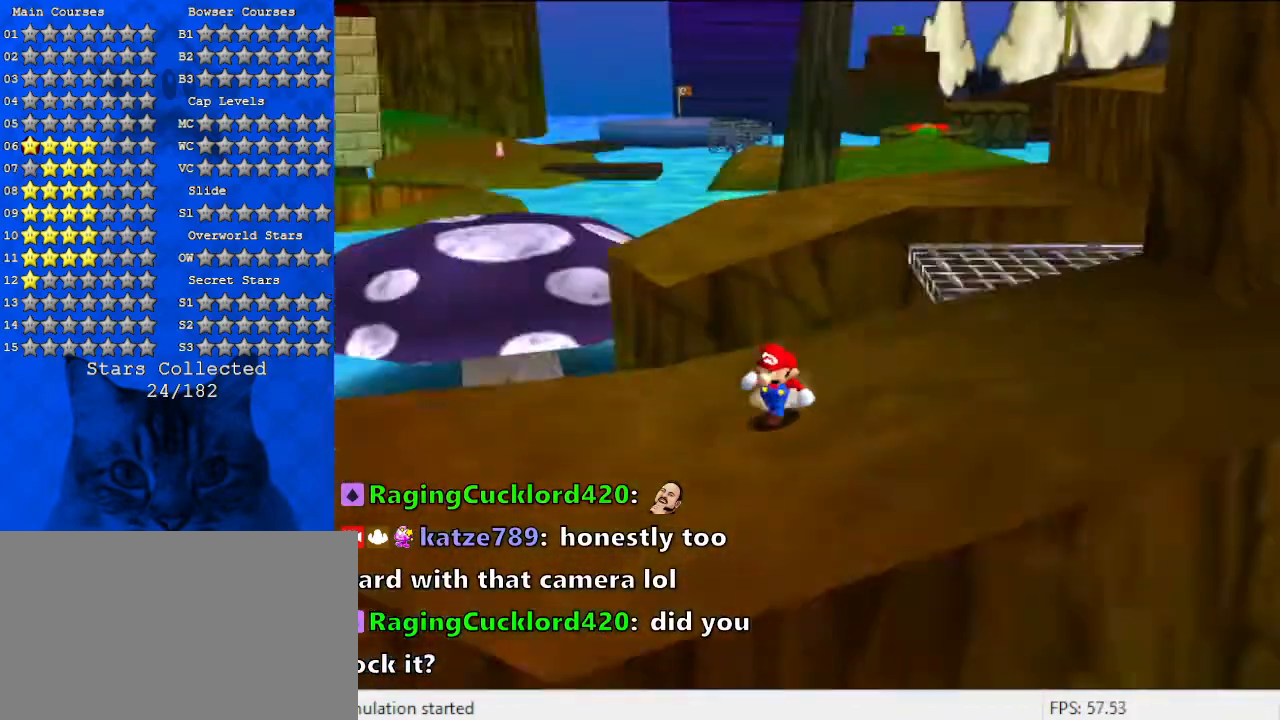
{"keys": ["c", "left", "up"], "events": [[333, "down", "up"], [467, "up", "down"]]}